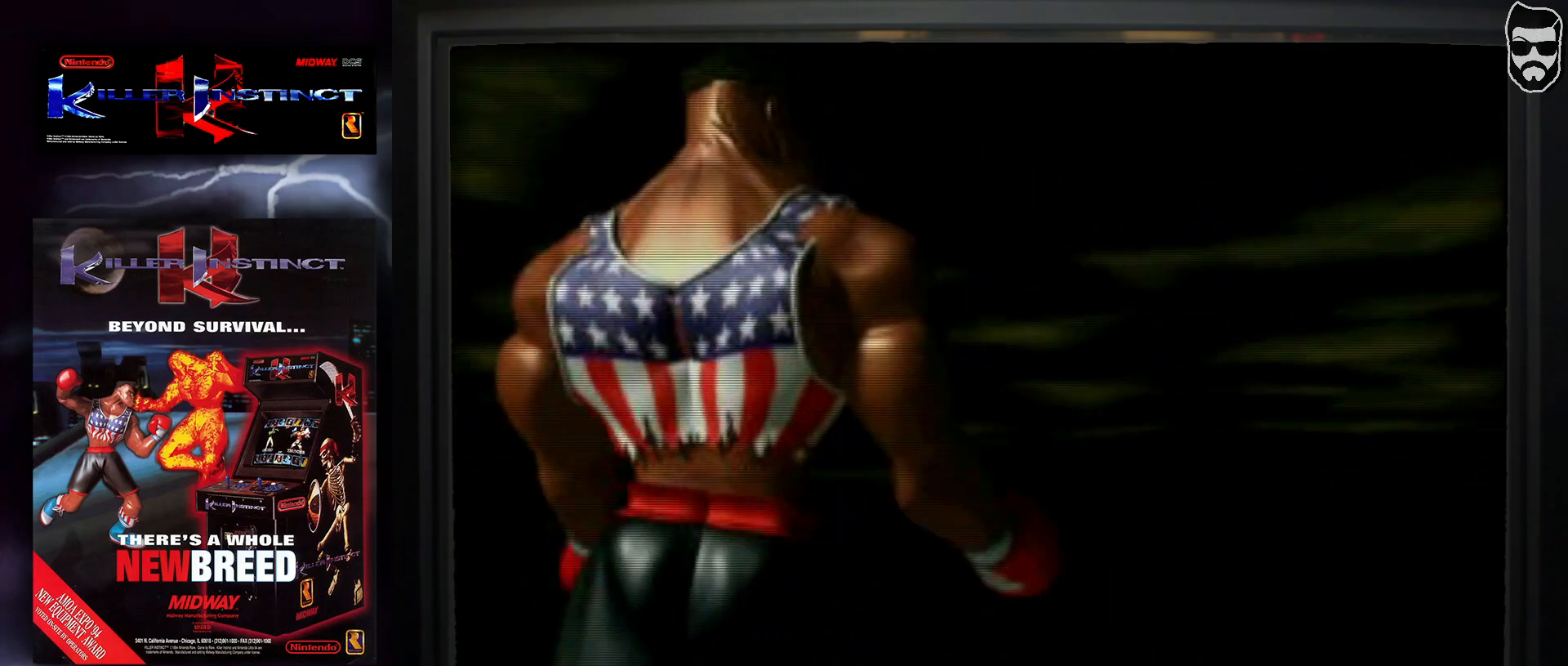
Gameplay with a controller (arcade stick); each line is a JSON object with the inputs held at the frame after it. "events" lists button and stick changes between this image and that frame as [ms after this image, input, new state], when the widget could be followed in between. Not read: L3 R3.
{"buttons": [], "events": [[233, "CIRCLE", "down"], [333, "CIRCLE", "up"]]}
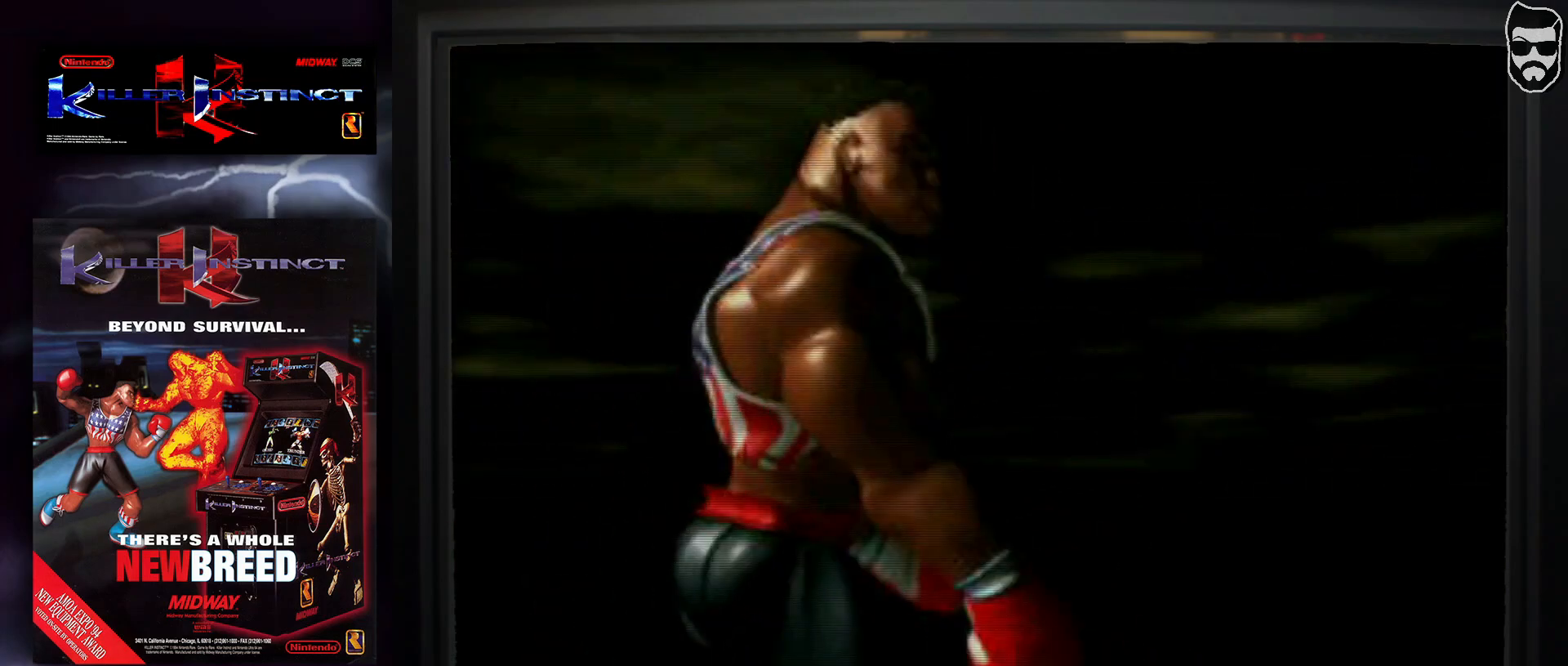
{"buttons": [], "events": []}
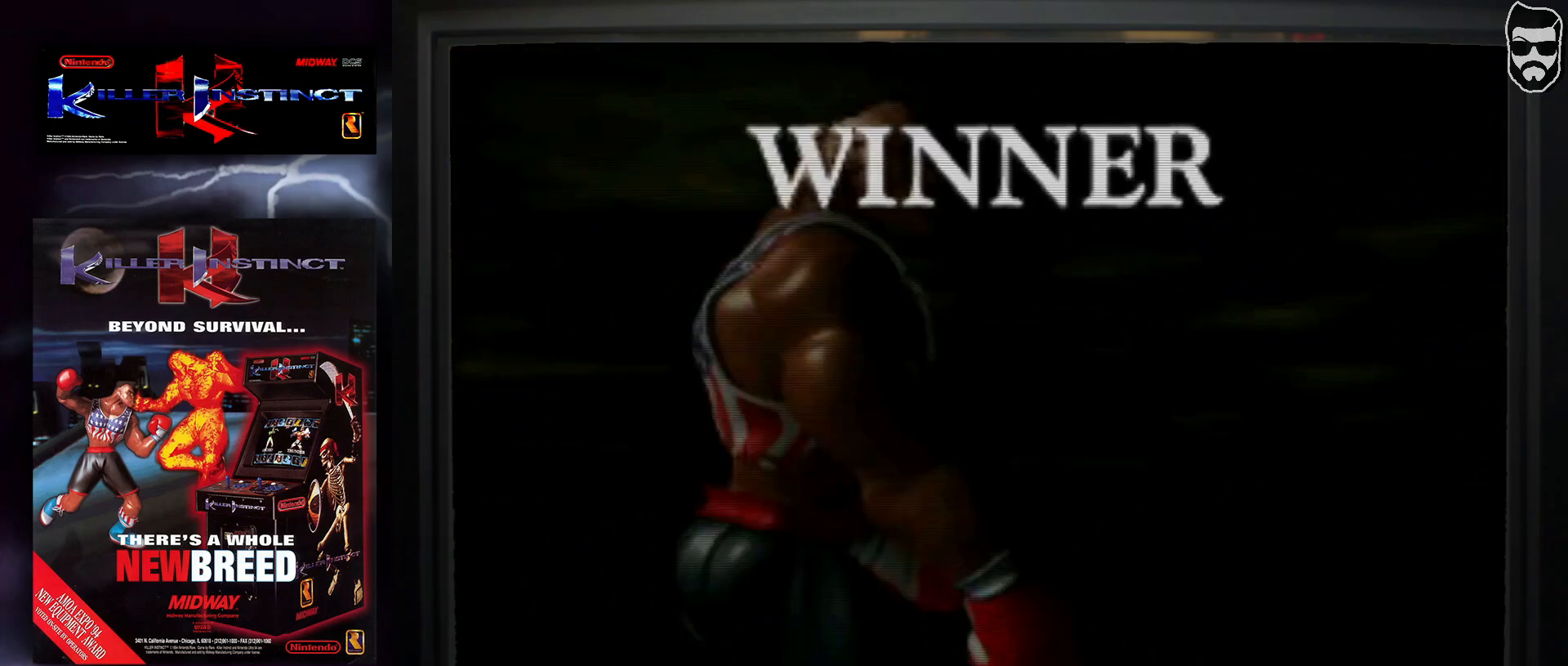
{"buttons": [], "events": []}
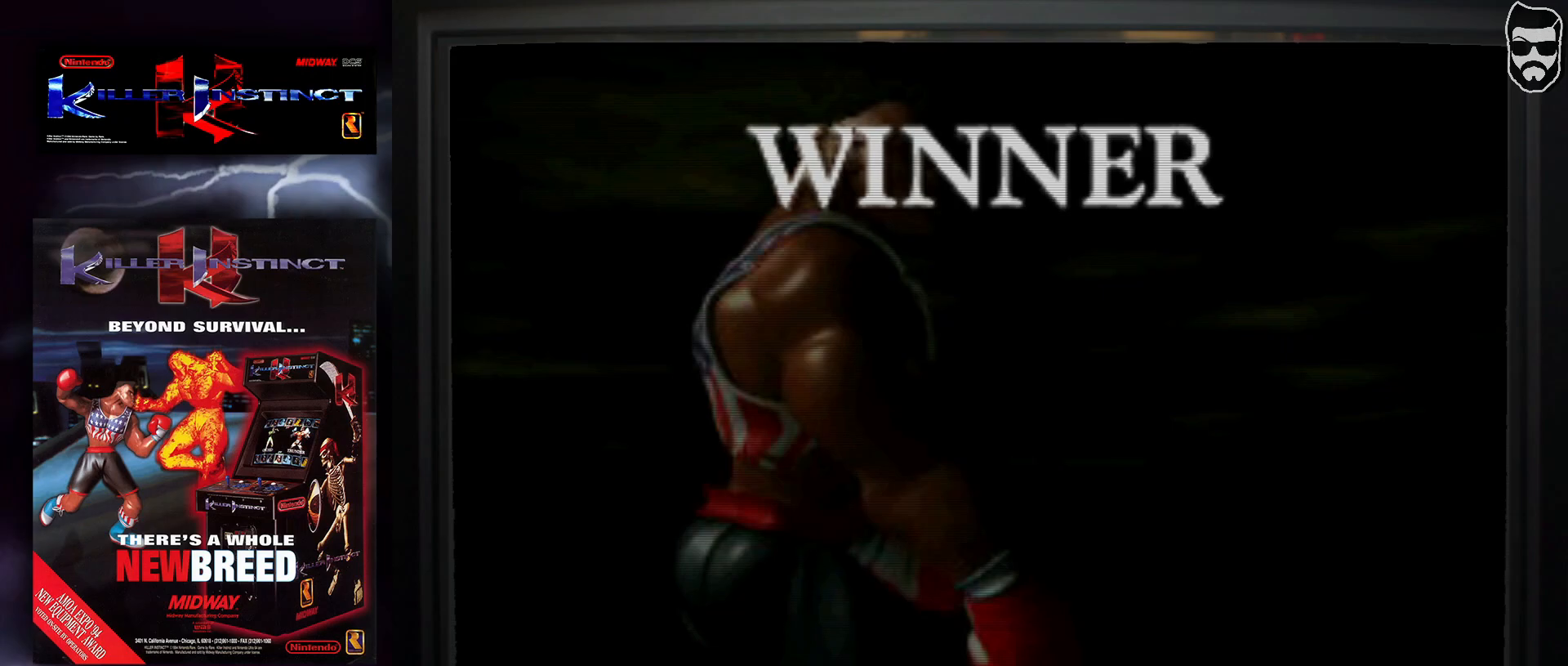
{"buttons": [], "events": []}
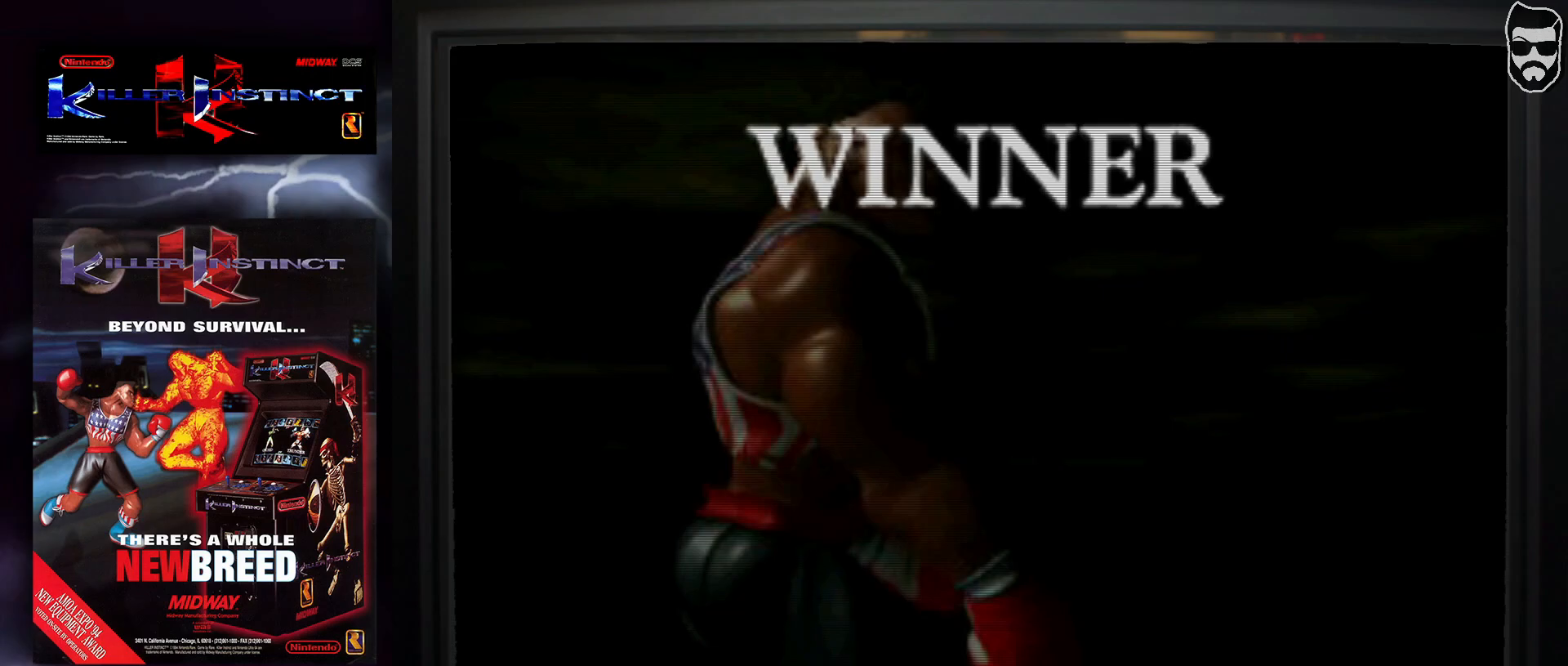
{"buttons": [], "events": []}
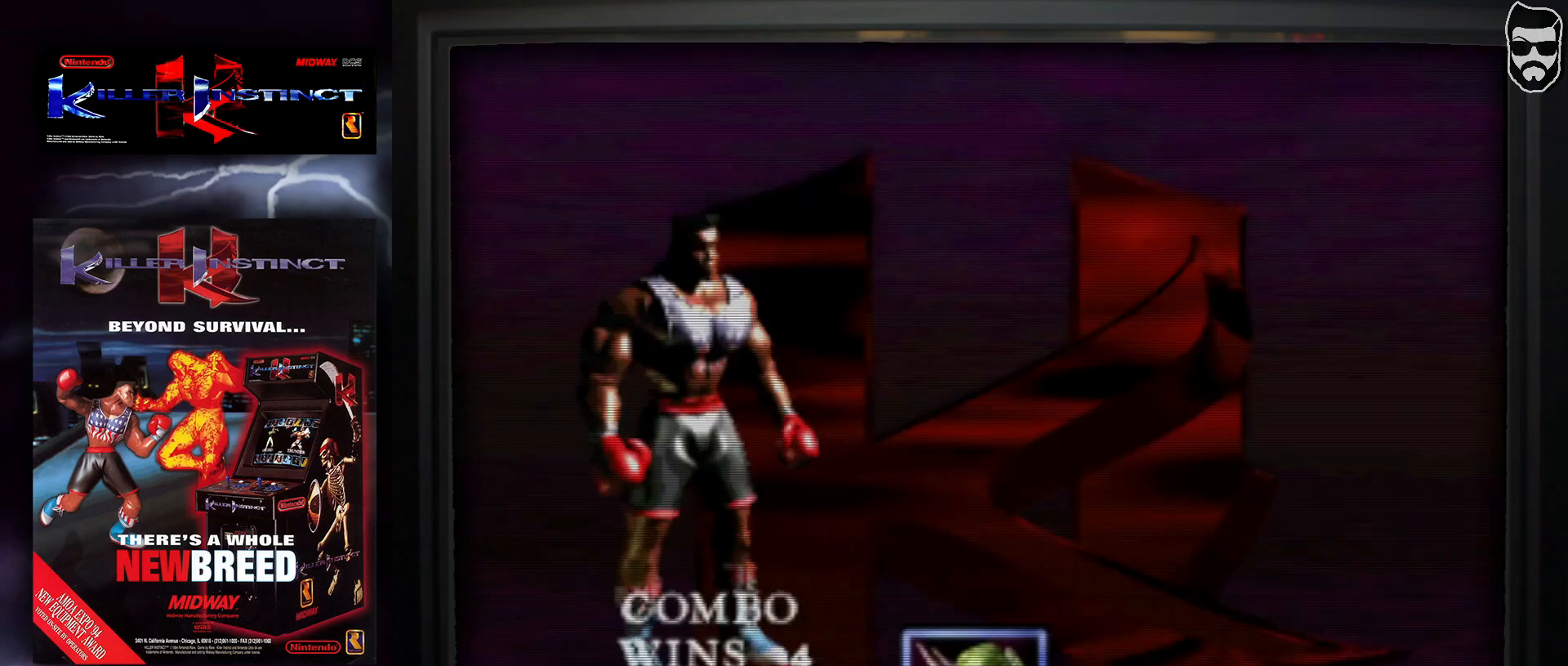
{"buttons": [], "events": [[133, "CIRCLE", "down"], [283, "CIRCLE", "up"]]}
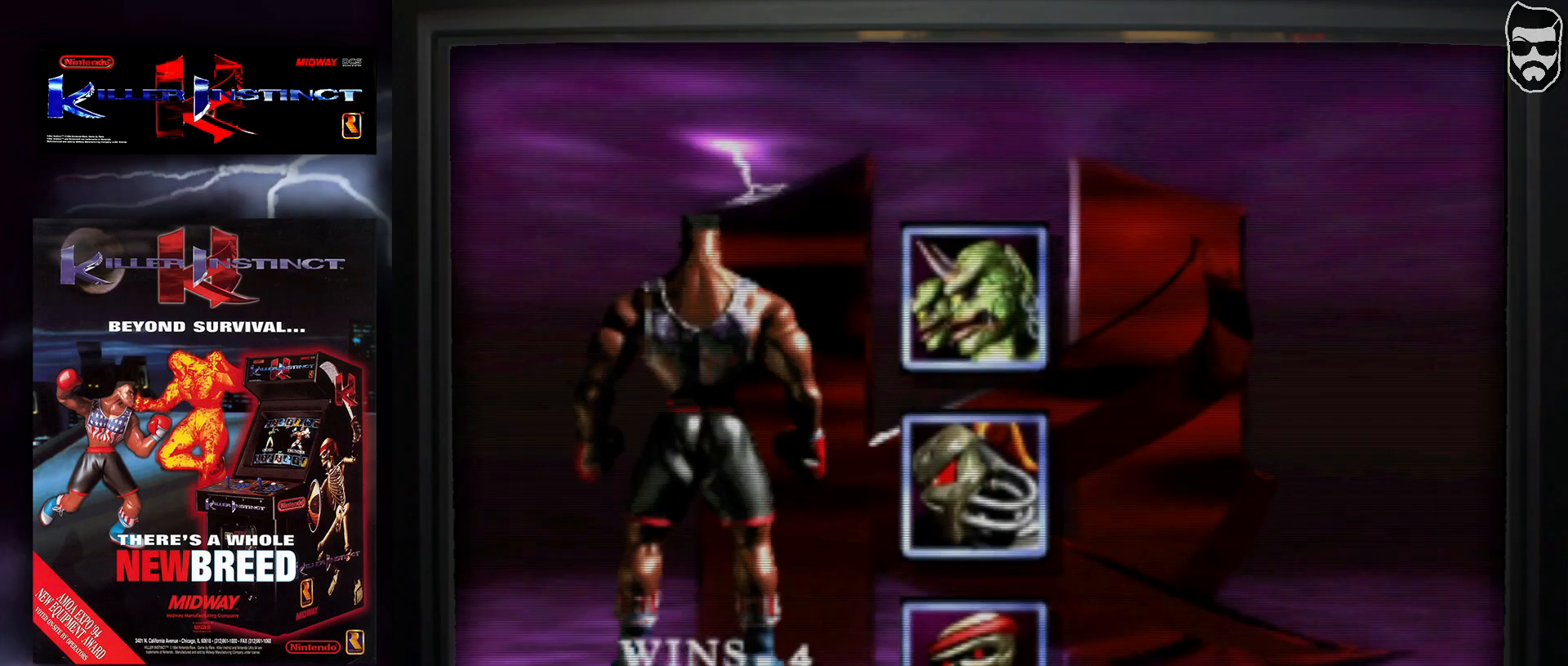
{"buttons": [], "events": [[83, "CIRCLE", "down"], [183, "CIRCLE", "up"], [317, "CIRCLE", "down"], [433, "CIRCLE", "up"]]}
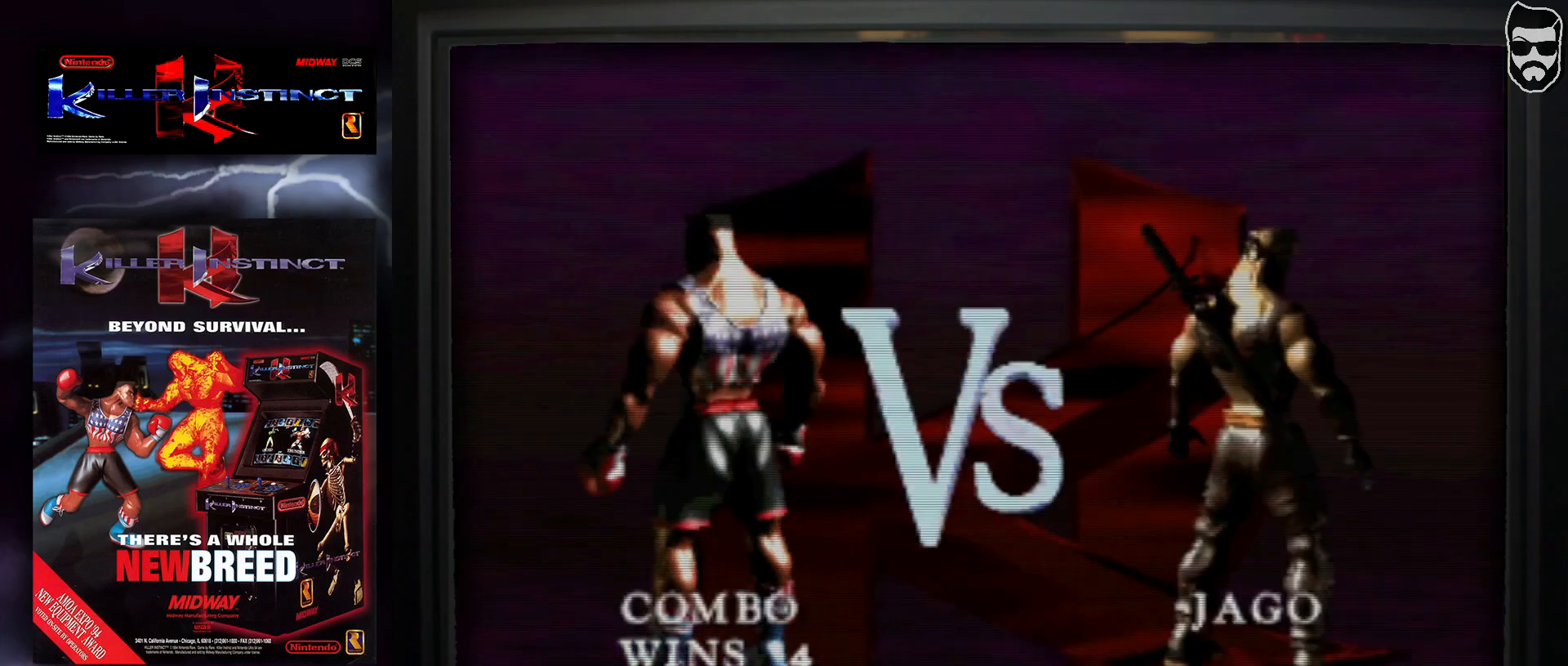
{"buttons": [], "events": []}
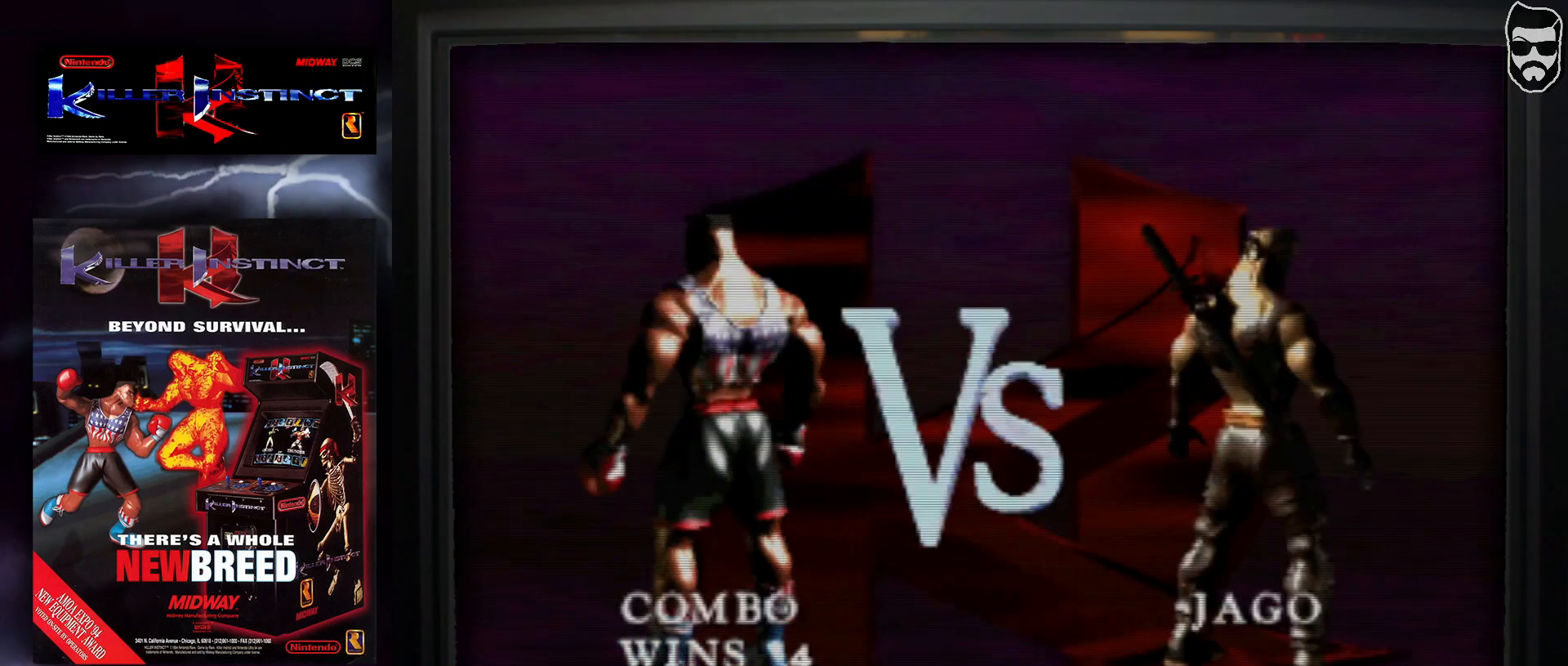
{"buttons": [], "events": []}
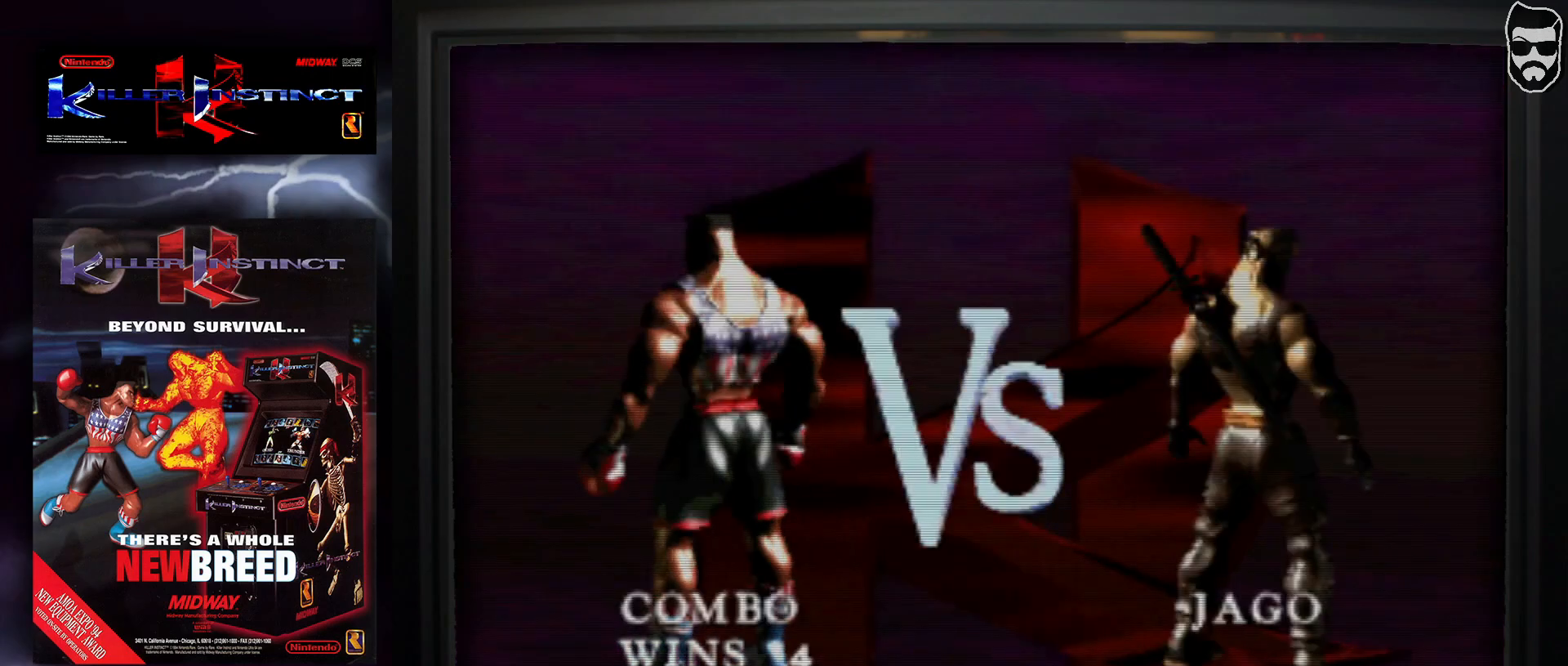
{"buttons": [], "events": []}
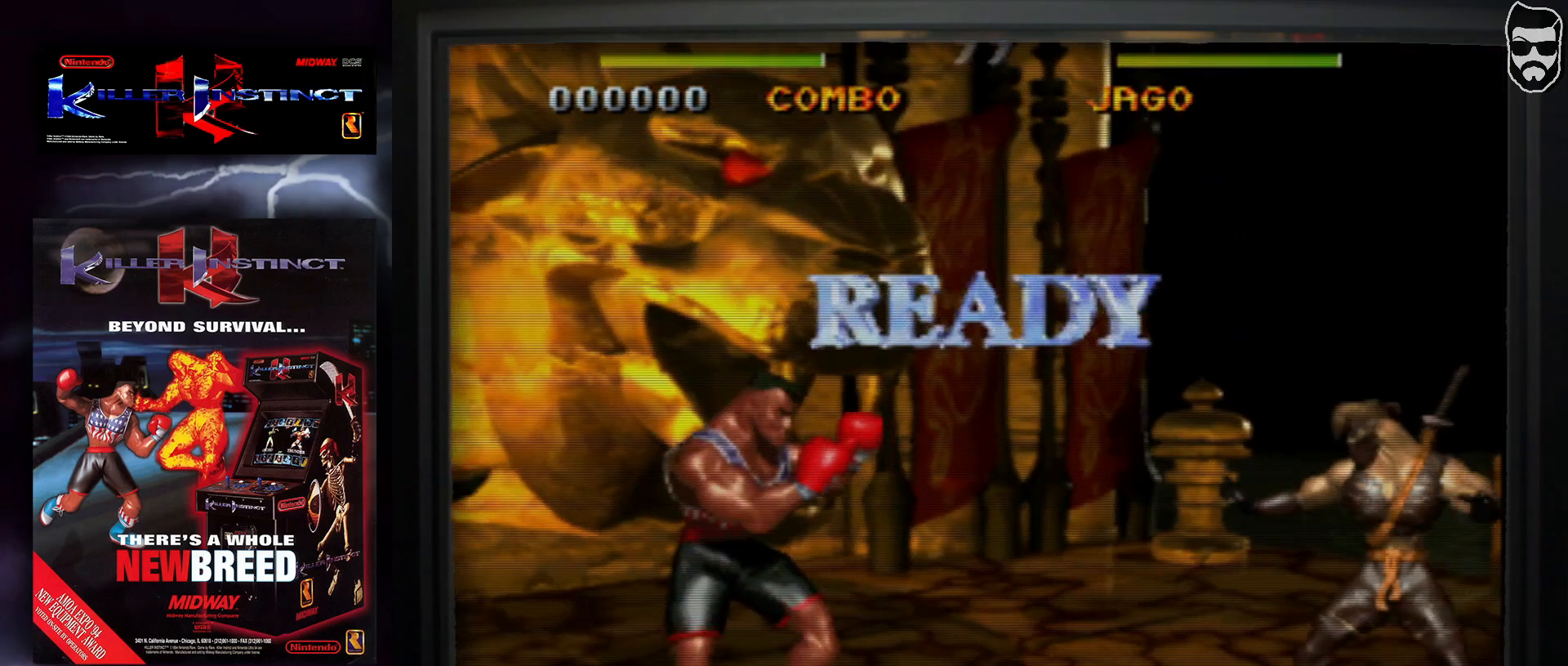
{"buttons": [], "events": []}
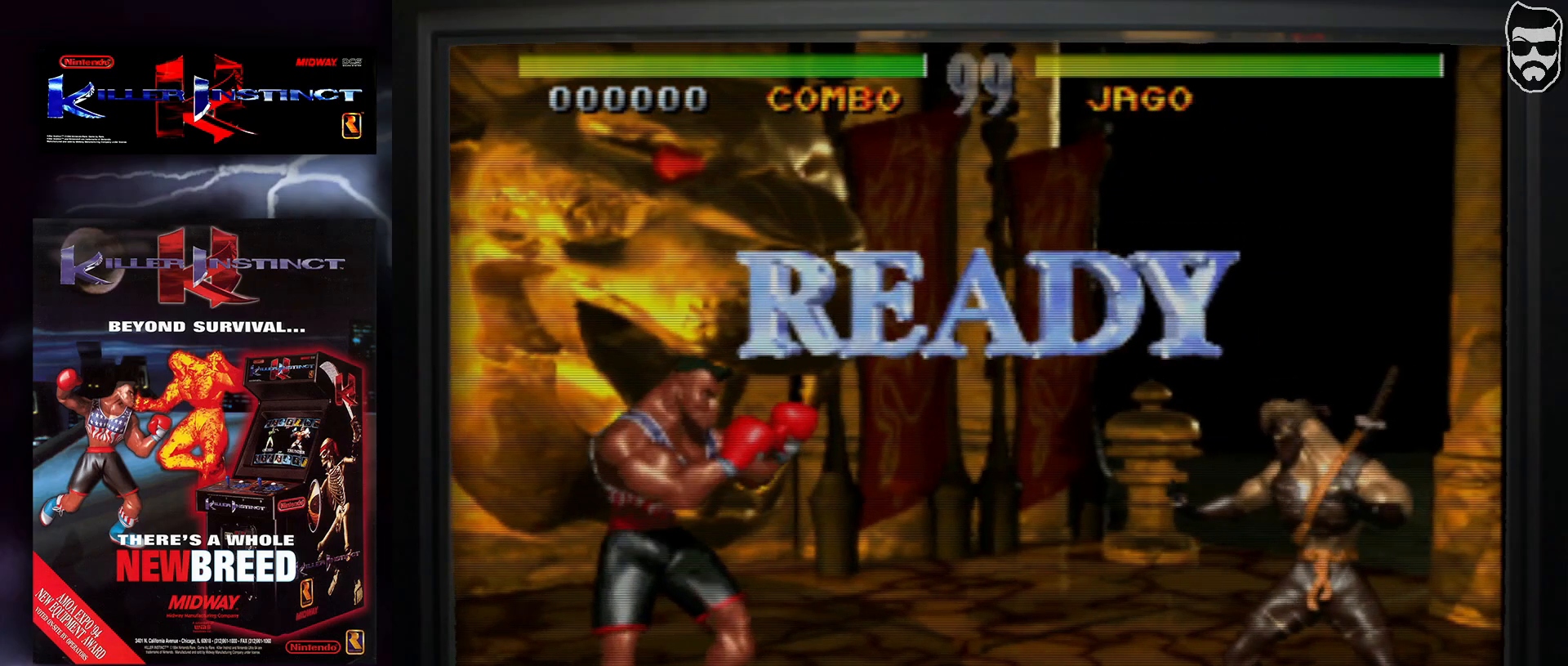
{"buttons": [], "events": []}
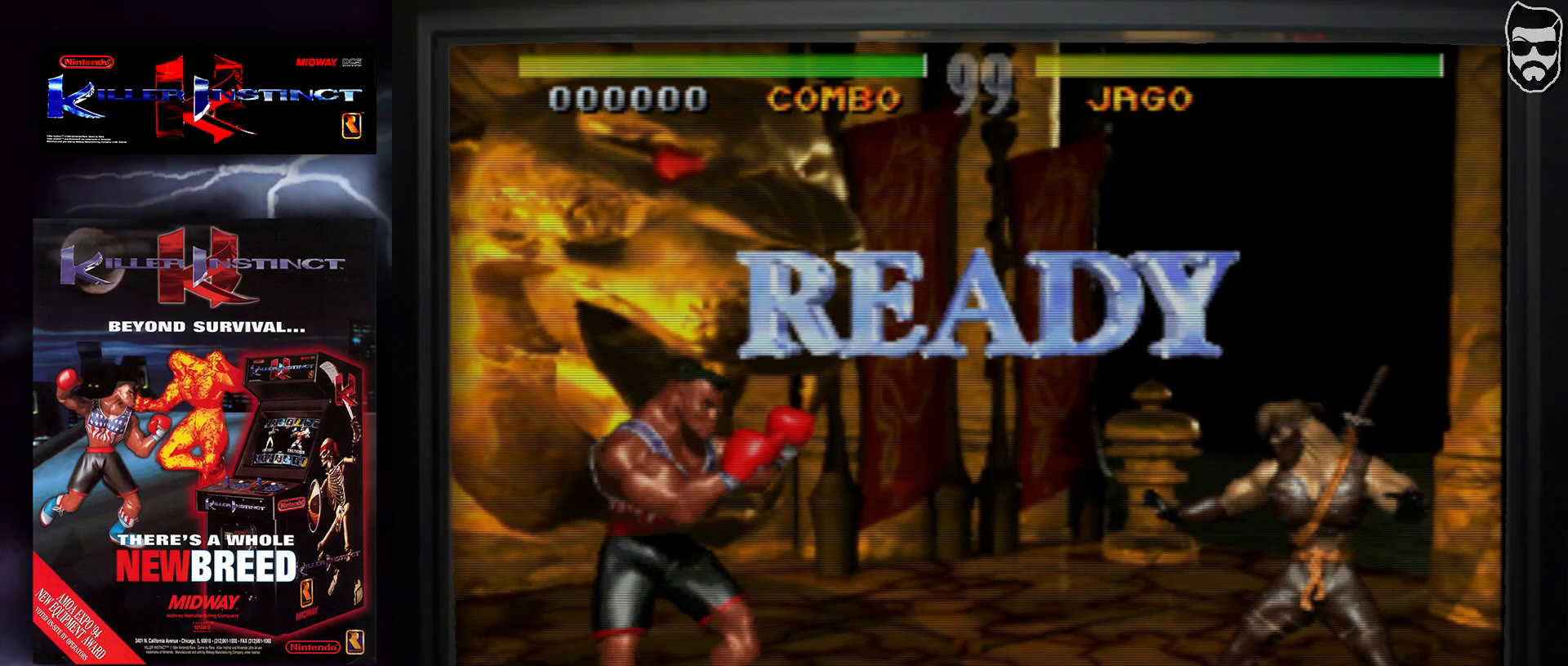
{"buttons": [], "events": []}
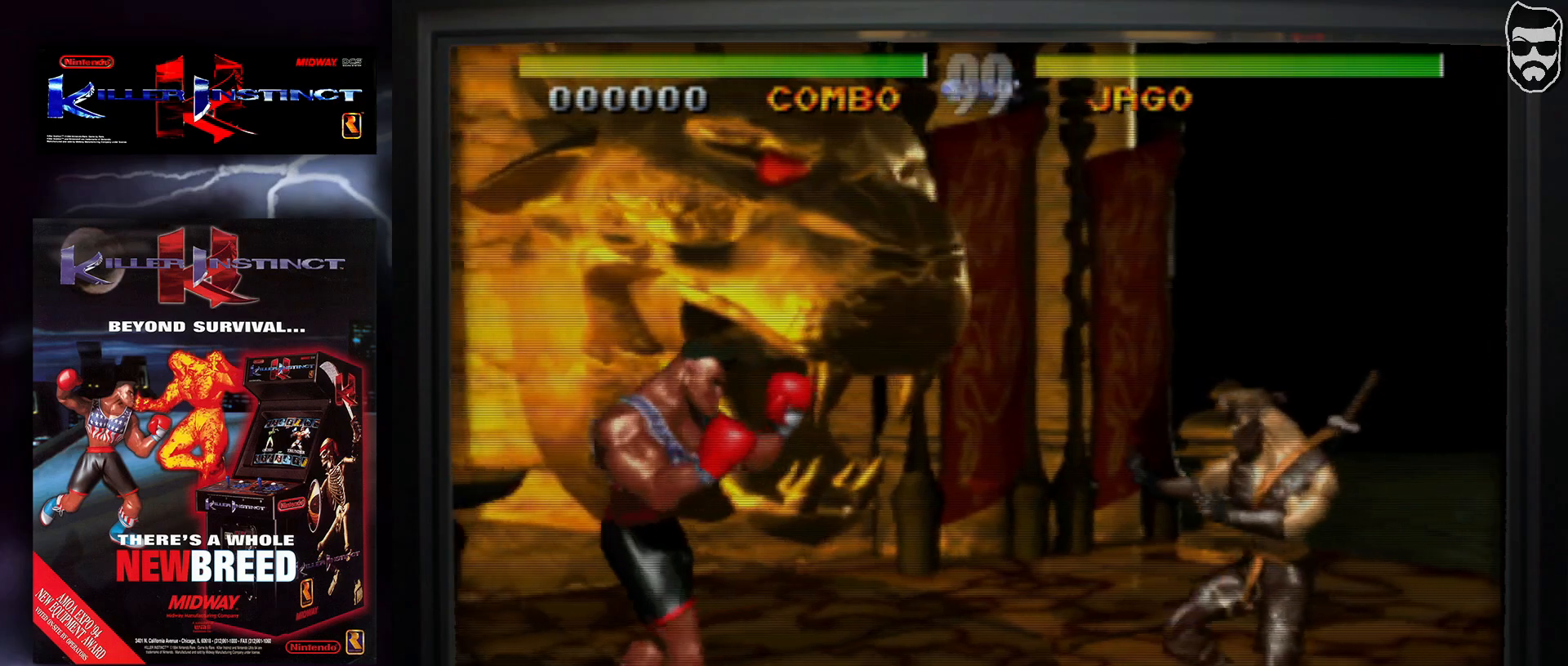
{"buttons": [], "events": [[233, "TRIANGLE", "down"], [267, "TRIANGLE", "up"], [367, "SQUARE", "down"], [433, "SQUARE", "up"]]}
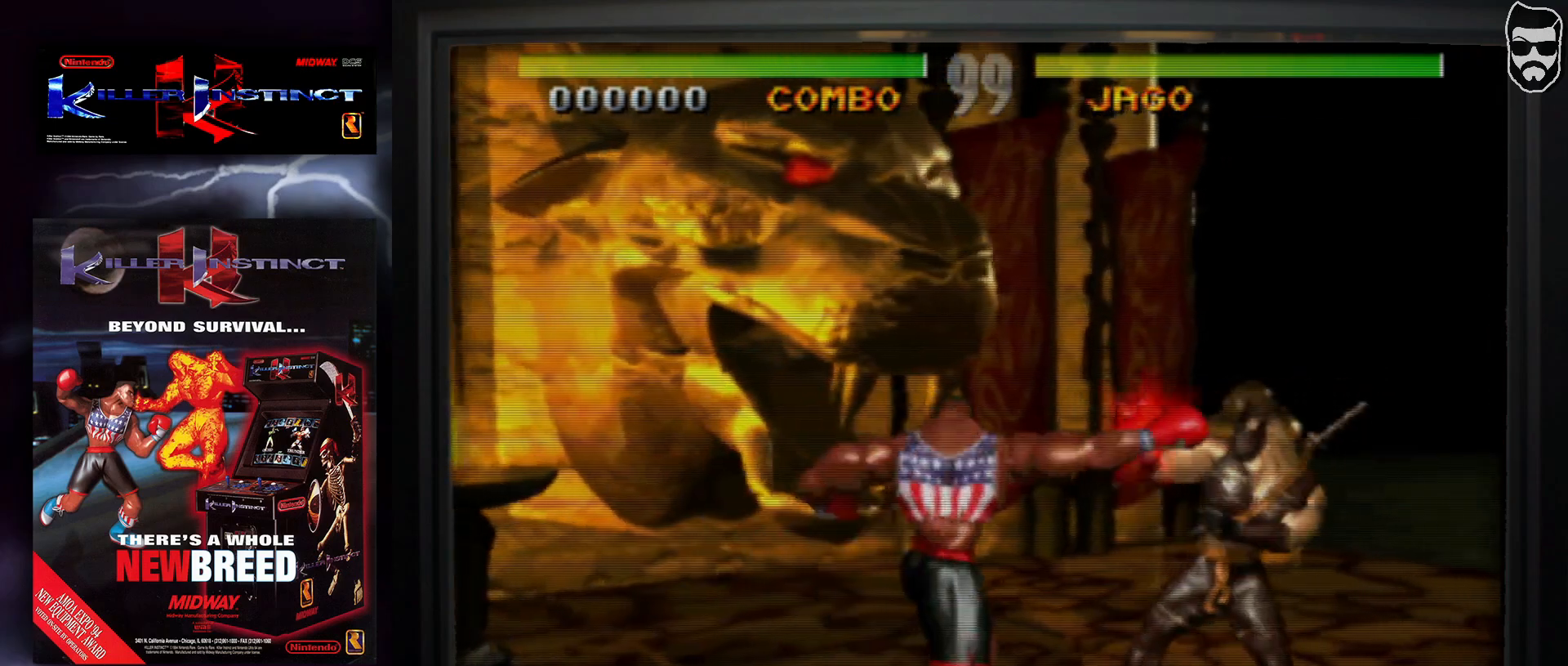
{"buttons": [], "events": [[150, "TRIANGLE", "down"], [250, "TRIANGLE", "up"], [317, "TRIANGLE", "down"], [350, "TRIANGLE", "up"]]}
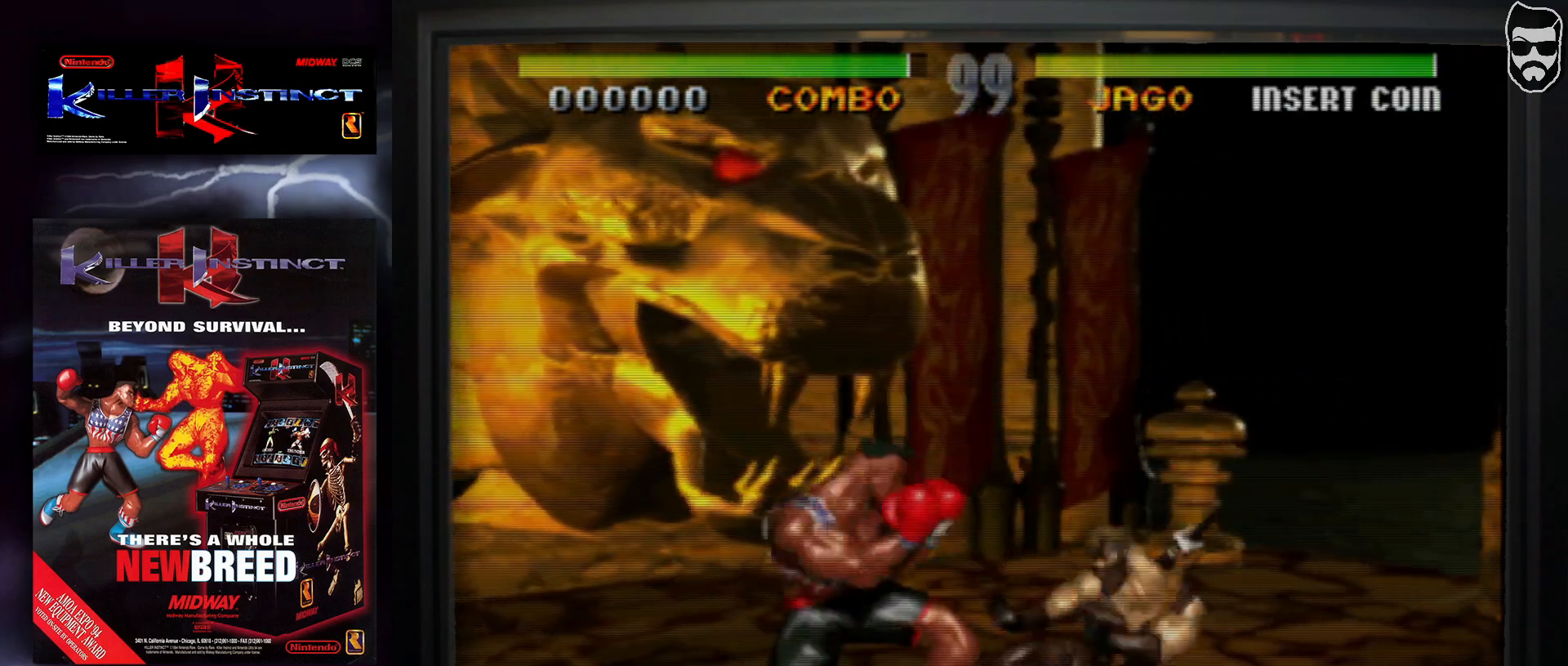
{"buttons": ["CIRCLE"], "events": [[483, "CIRCLE", "down"]]}
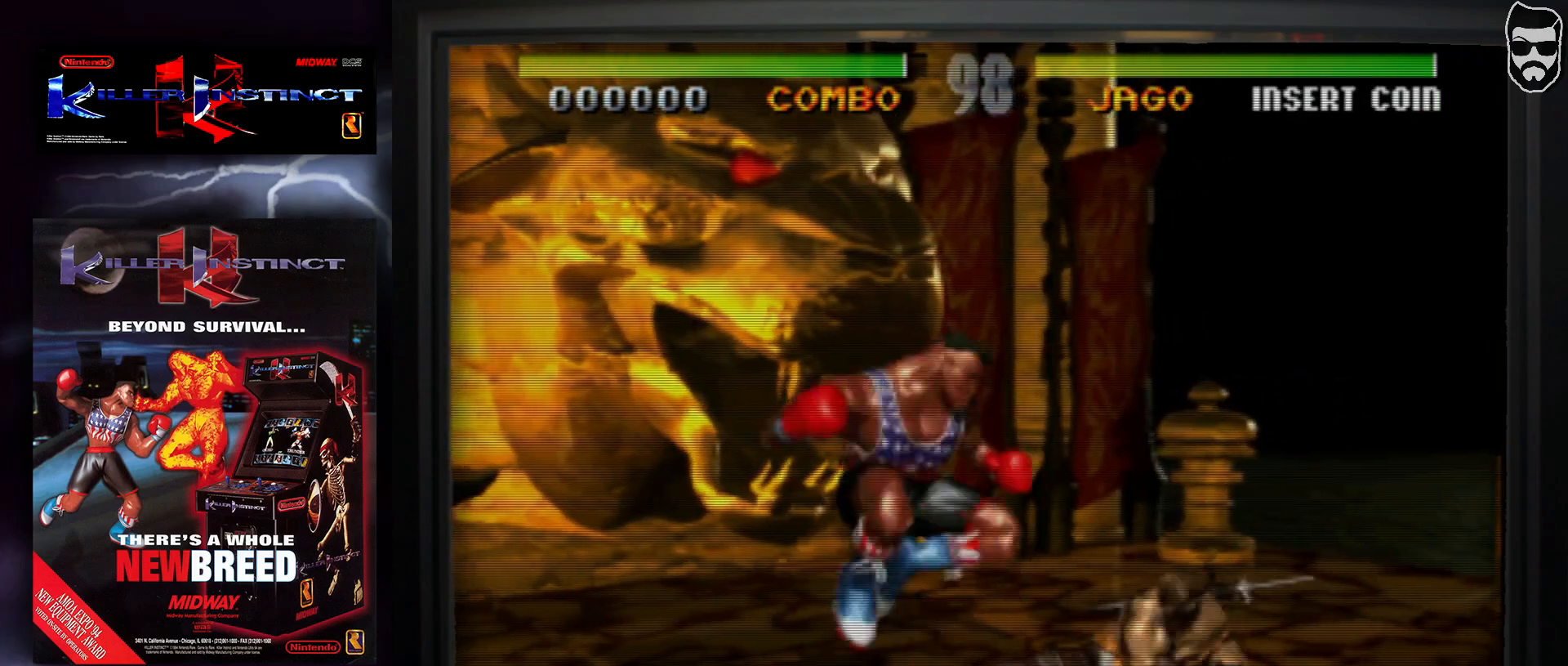
{"buttons": [], "events": [[67, "CIRCLE", "up"], [217, "SQUARE", "down"], [283, "SQUARE", "up"], [383, "SQUARE", "down"], [433, "SQUARE", "up"]]}
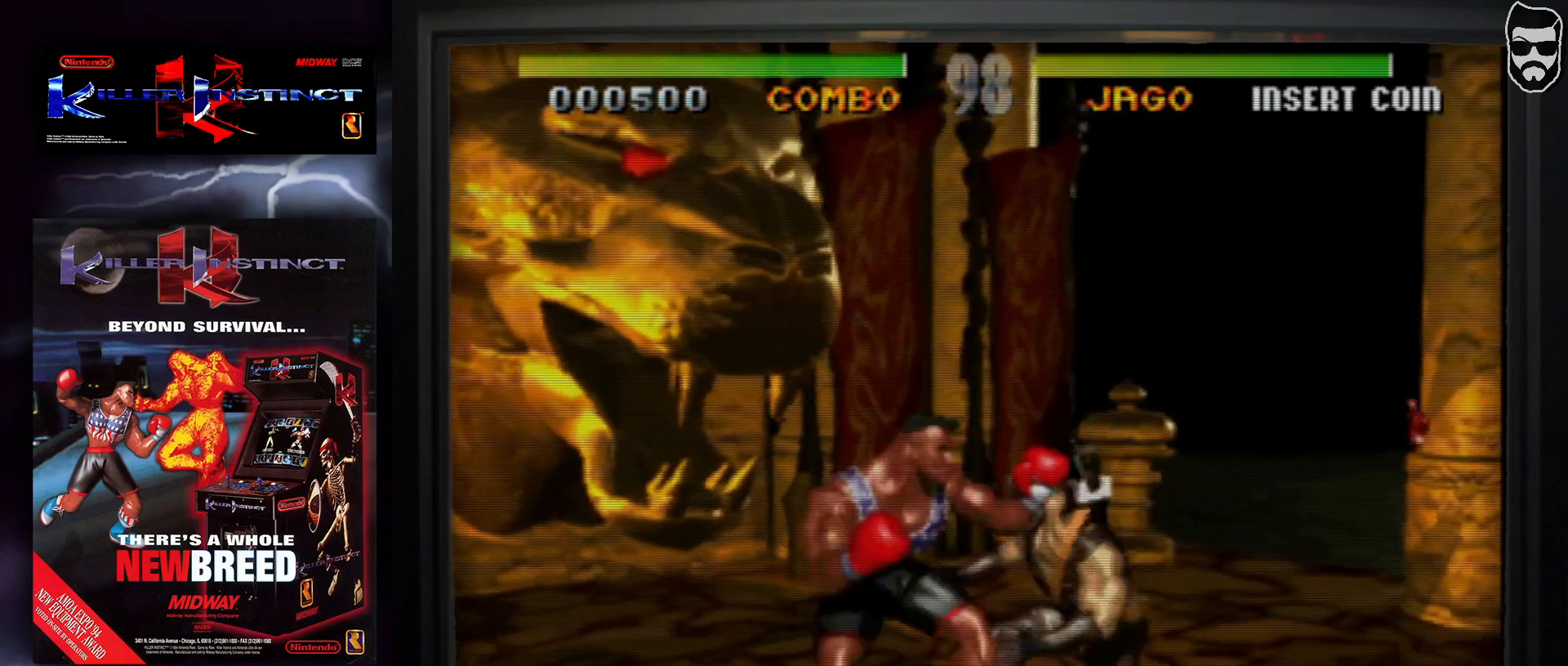
{"buttons": ["CROSS"], "events": [[17, "SQUARE", "down"], [83, "SQUARE", "up"], [150, "SQUARE", "down"], [250, "SQUARE", "up"], [383, "CROSS", "down"], [467, "CROSS", "up"], [500, "CROSS", "down"]]}
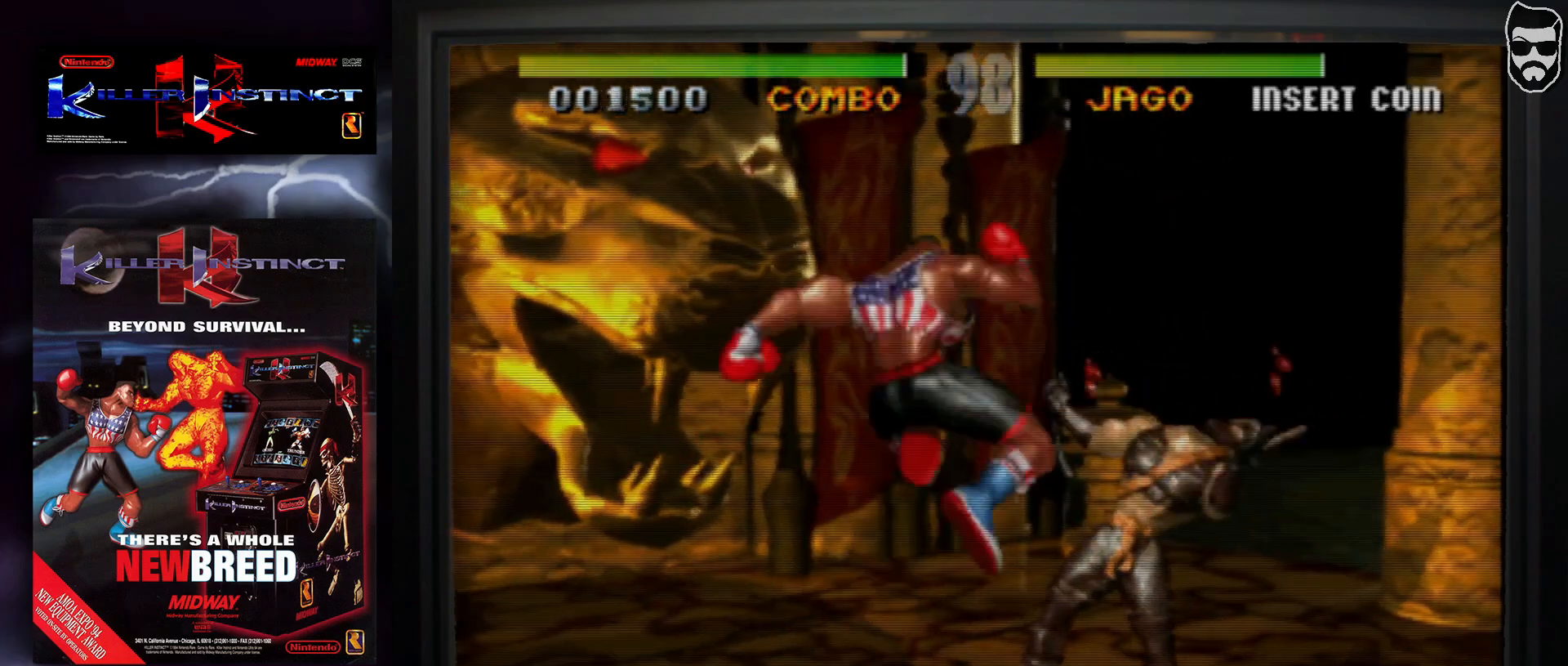
{"buttons": [], "events": [[50, "CROSS", "up"], [117, "CROSS", "down"], [183, "CROSS", "up"], [250, "CROSS", "down"], [367, "CROSS", "up"]]}
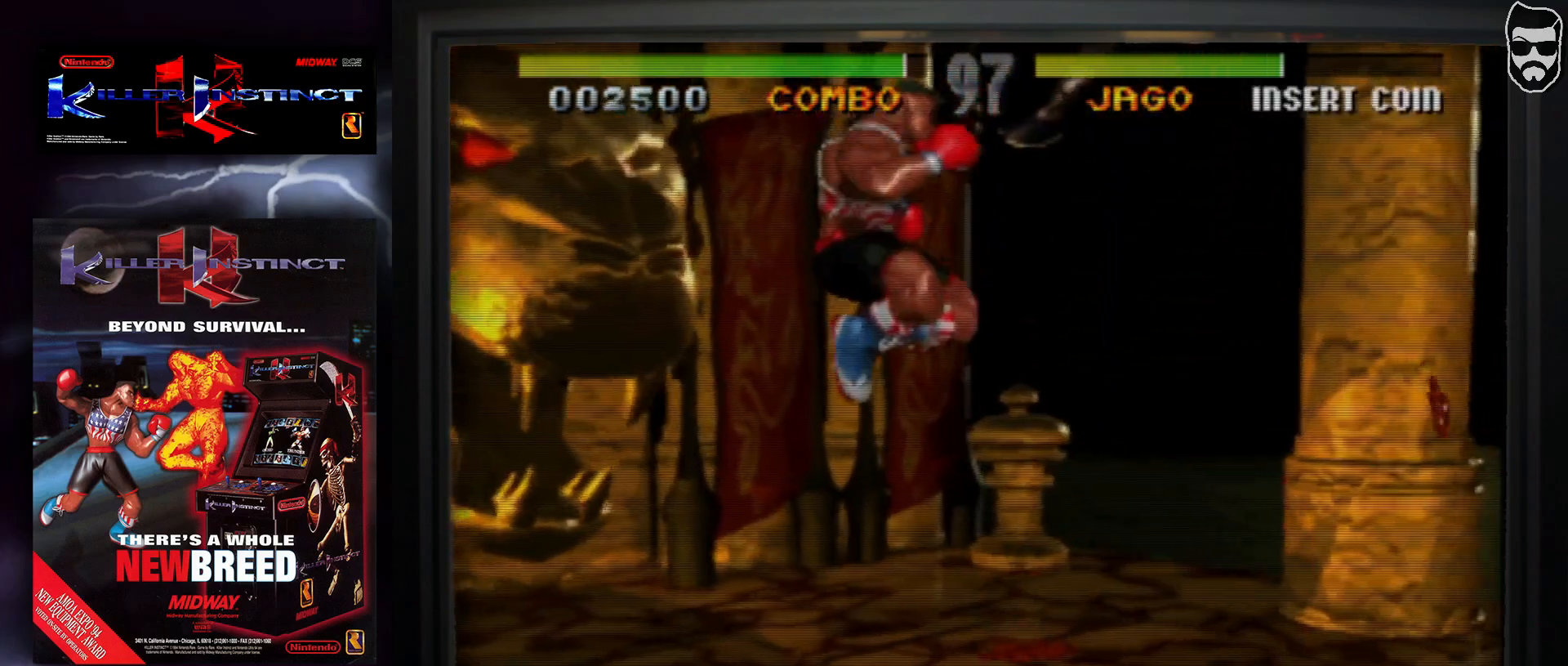
{"buttons": ["TRIANGLE"], "events": [[467, "TRIANGLE", "down"]]}
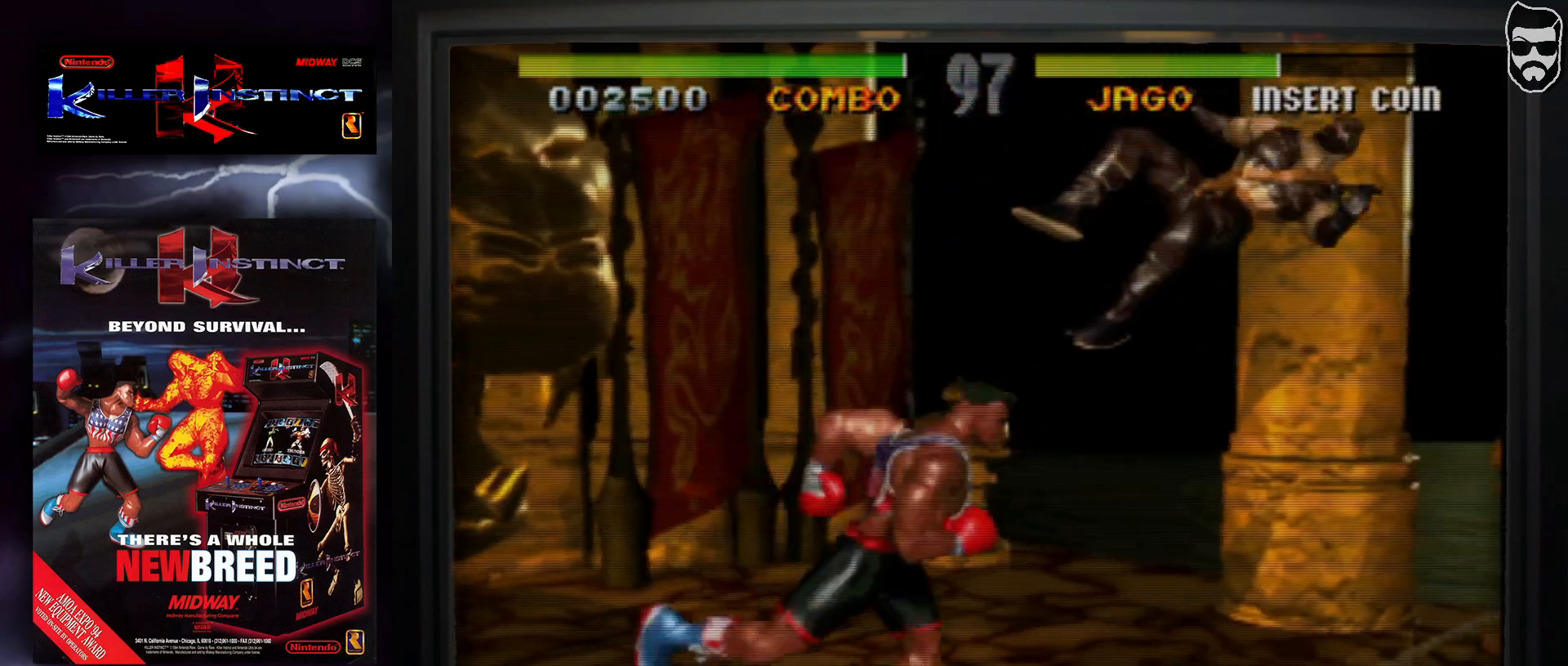
{"buttons": [], "events": [[33, "TRIANGLE", "up"]]}
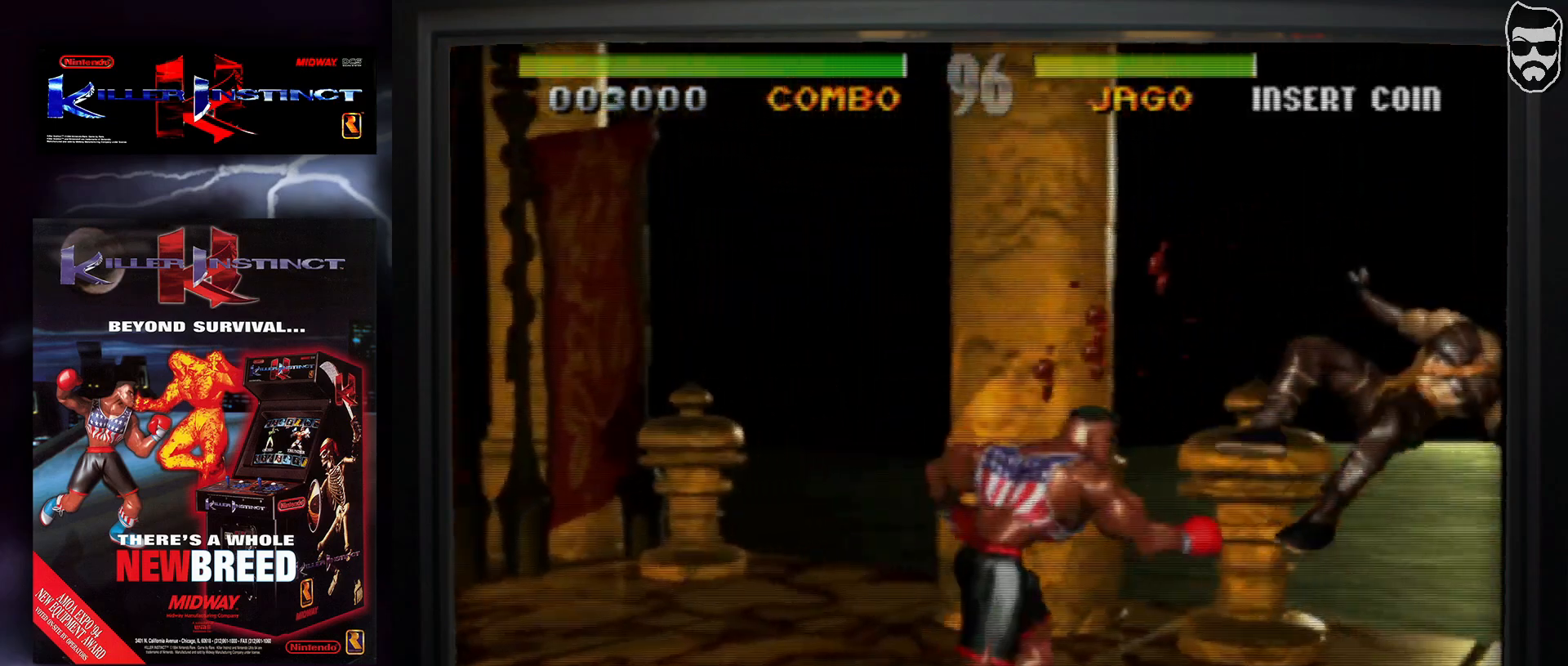
{"buttons": [], "events": []}
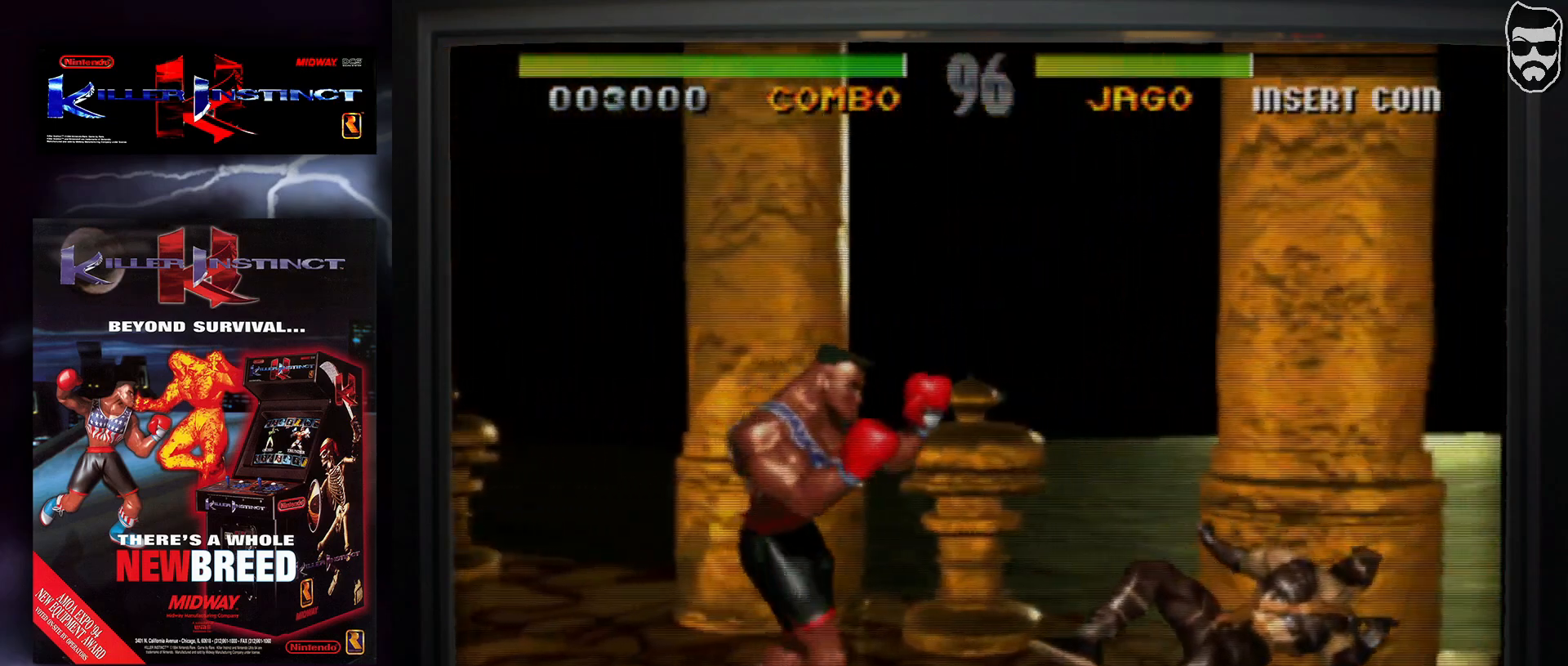
{"buttons": [], "events": []}
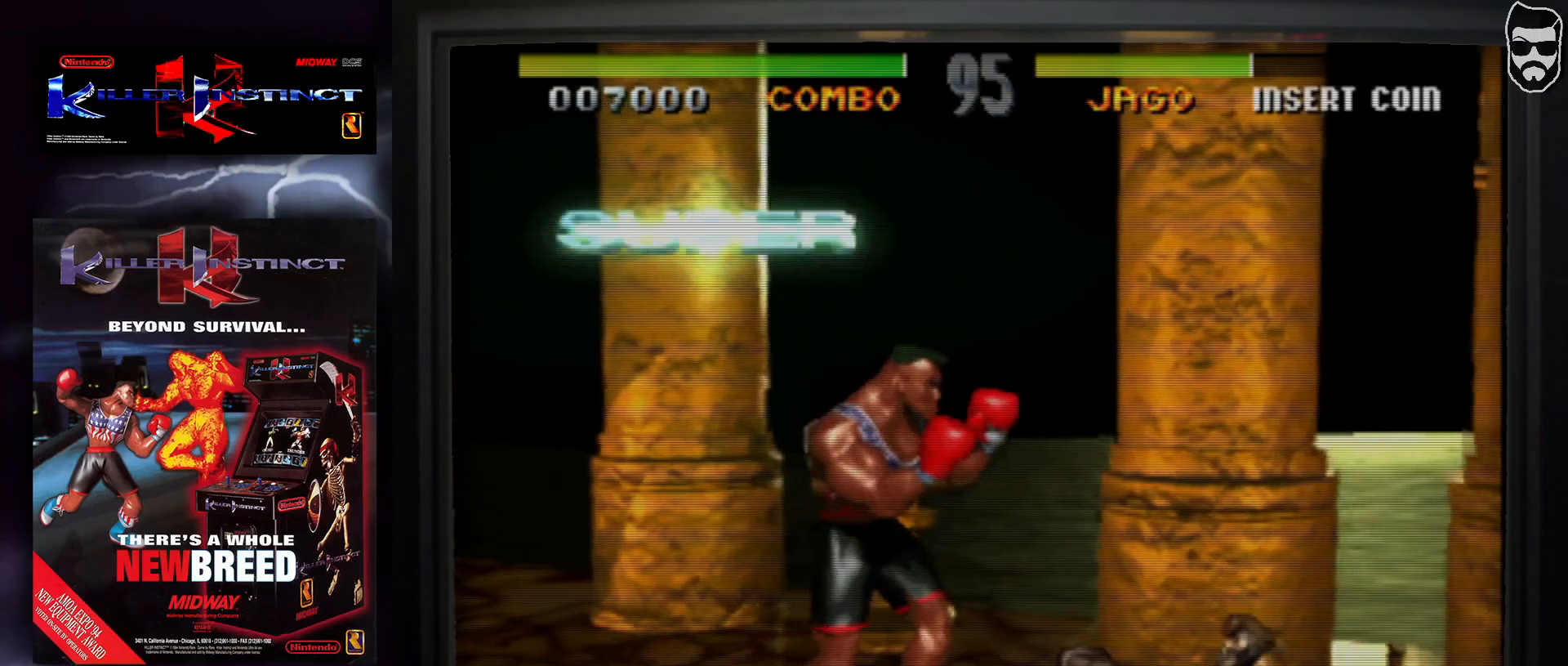
{"buttons": [], "events": []}
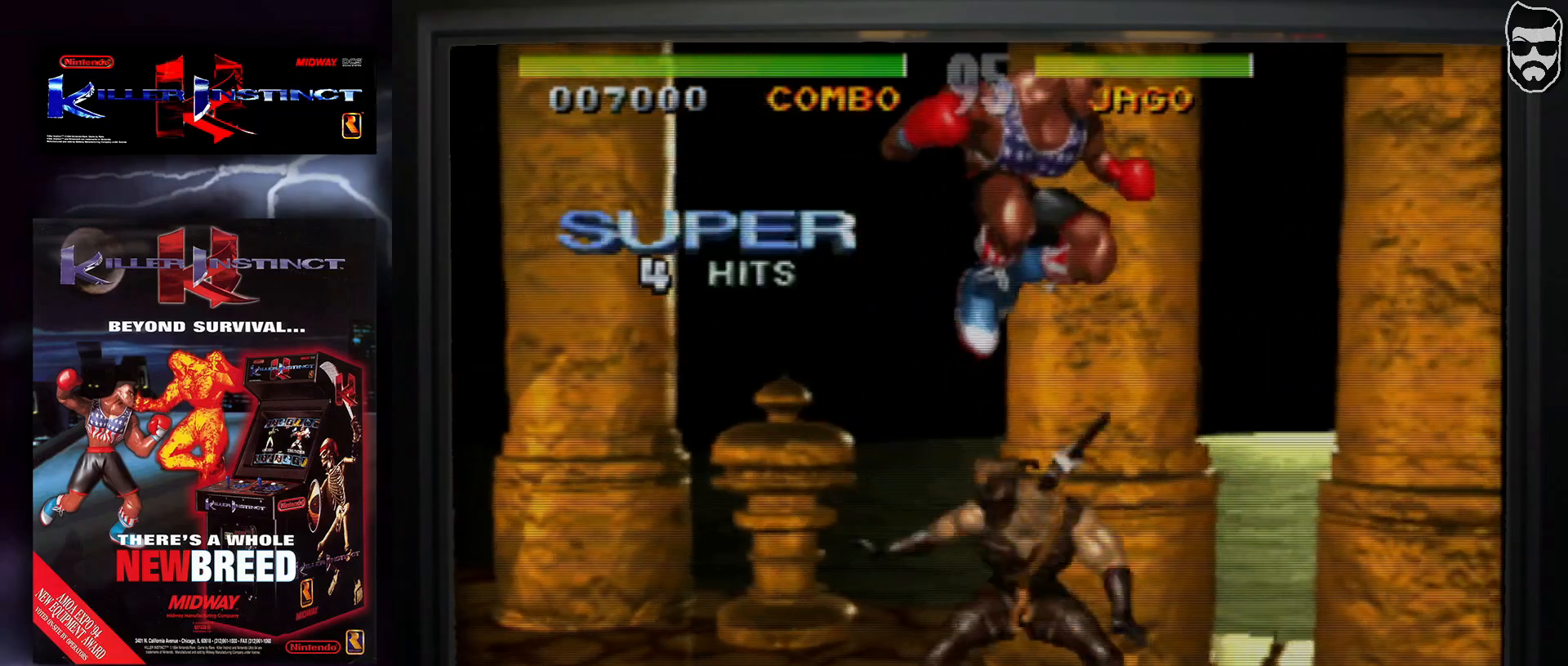
{"buttons": [], "events": [[183, "CIRCLE", "down"], [333, "CIRCLE", "up"], [433, "CROSS", "down"], [467, "CROSS", "up"]]}
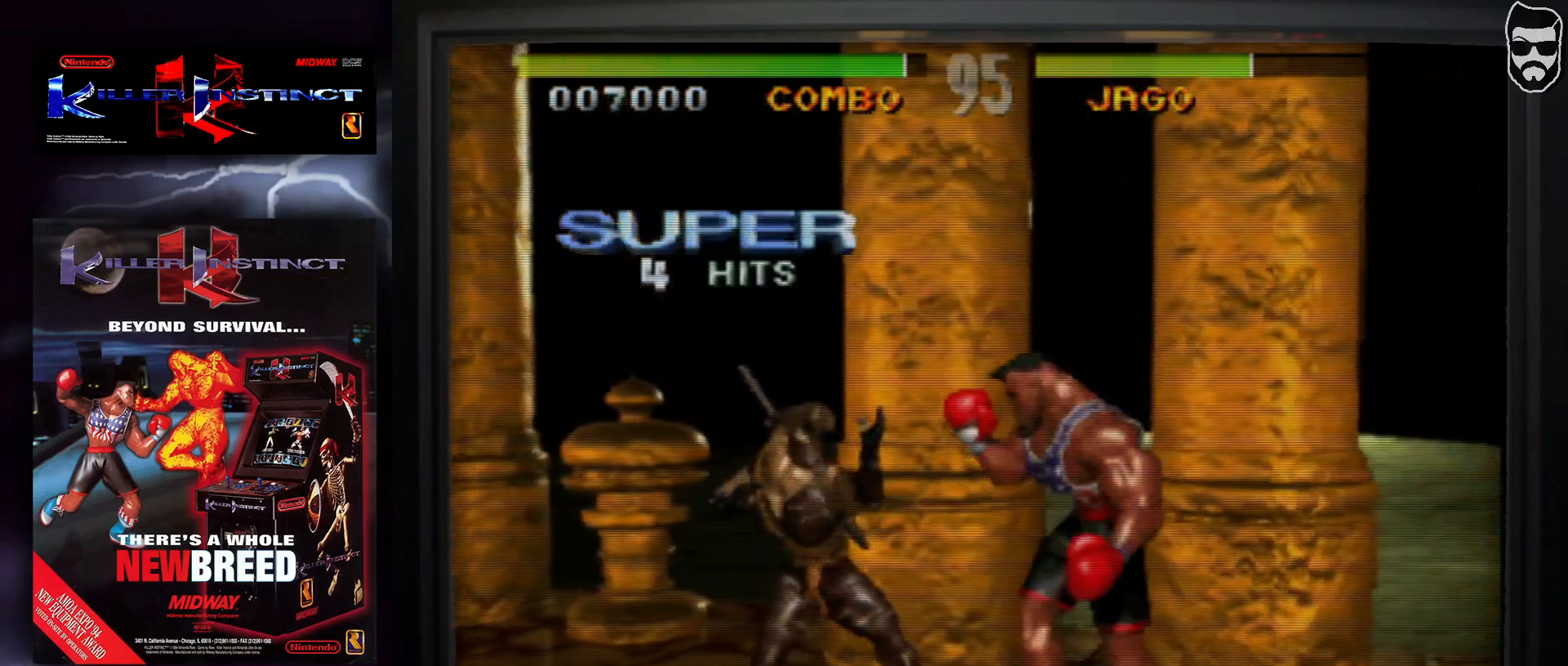
{"buttons": [], "events": [[50, "CROSS", "down"], [133, "CROSS", "up"]]}
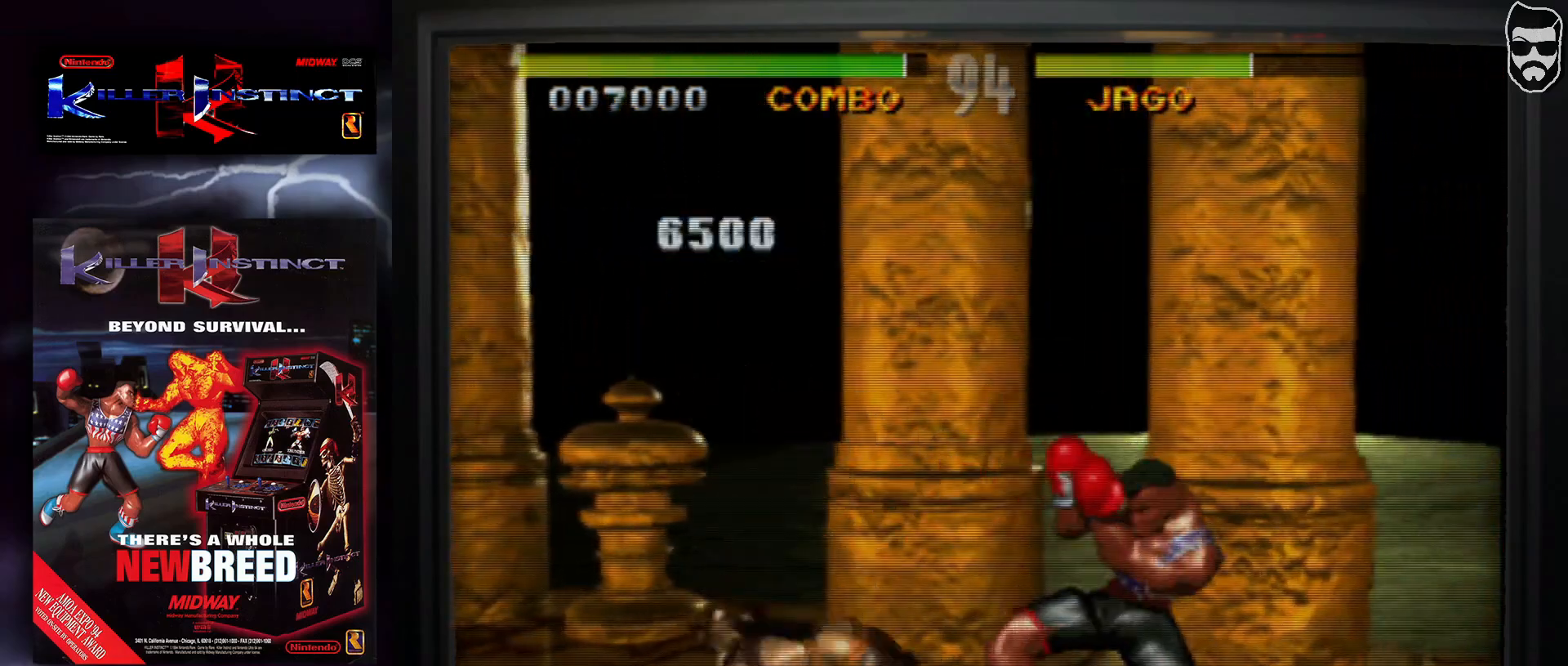
{"buttons": ["CIRCLE"], "events": [[267, "CROSS", "down"], [350, "CROSS", "up"], [467, "CIRCLE", "down"]]}
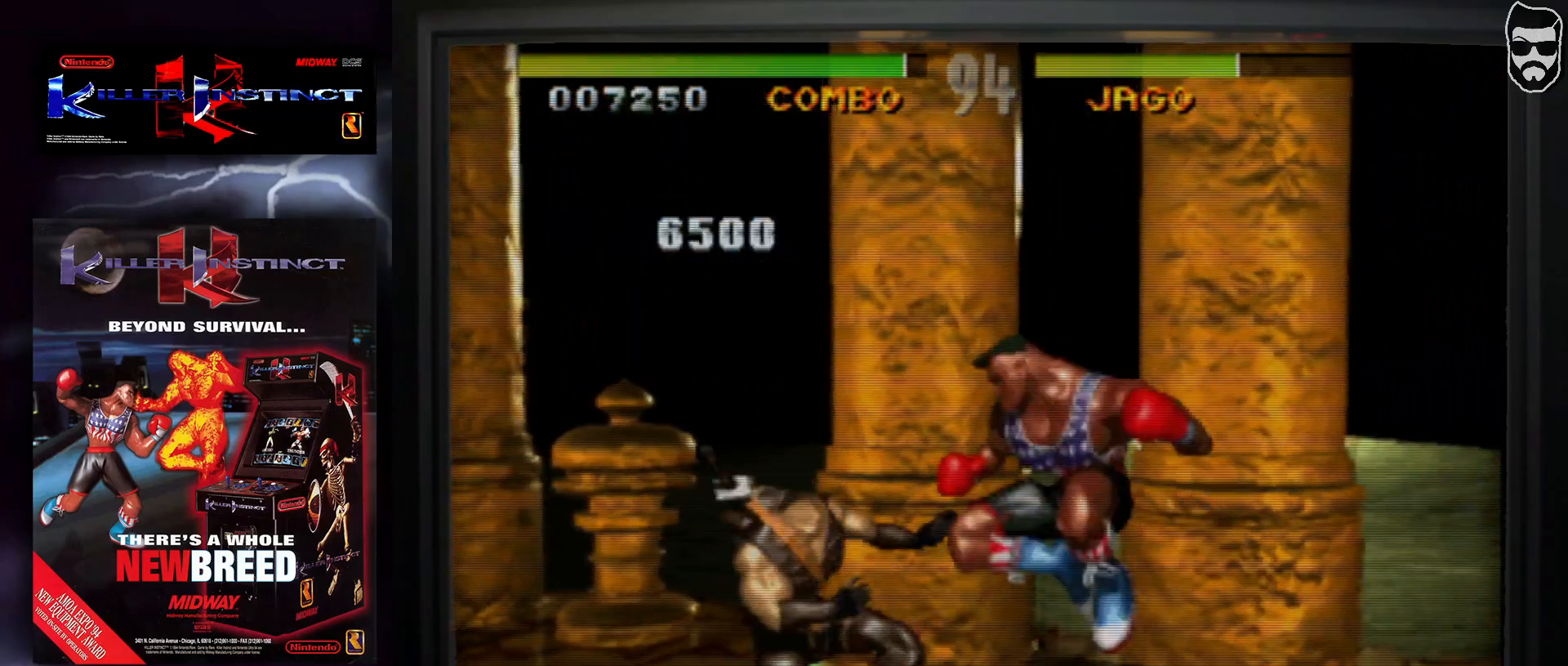
{"buttons": [], "events": [[33, "CIRCLE", "up"], [83, "CIRCLE", "down"], [150, "CIRCLE", "up"], [283, "CROSS", "down"], [367, "CROSS", "up"], [433, "CROSS", "down"], [483, "CROSS", "up"]]}
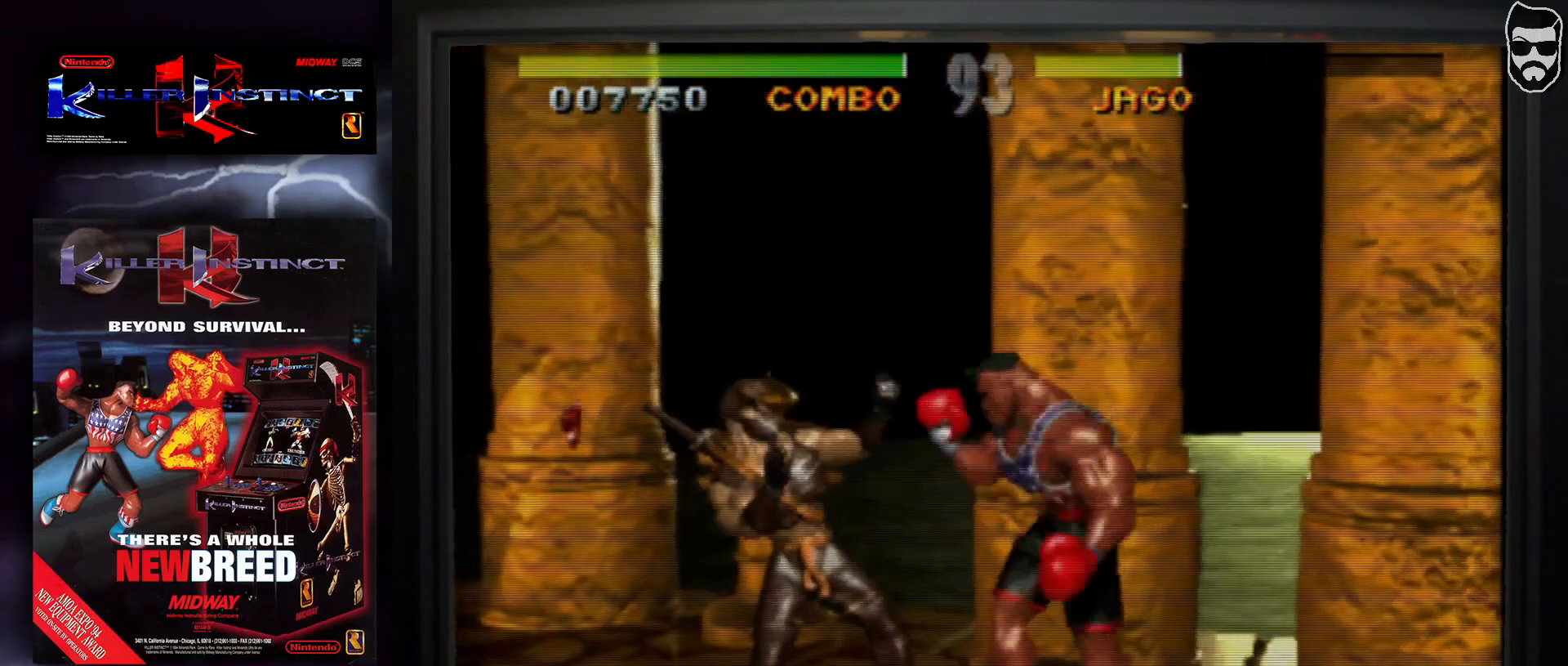
{"buttons": ["TRIANGLE"], "events": [[67, "CROSS", "down"], [117, "CROSS", "up"], [200, "CROSS", "down"], [317, "CROSS", "up"], [467, "TRIANGLE", "down"]]}
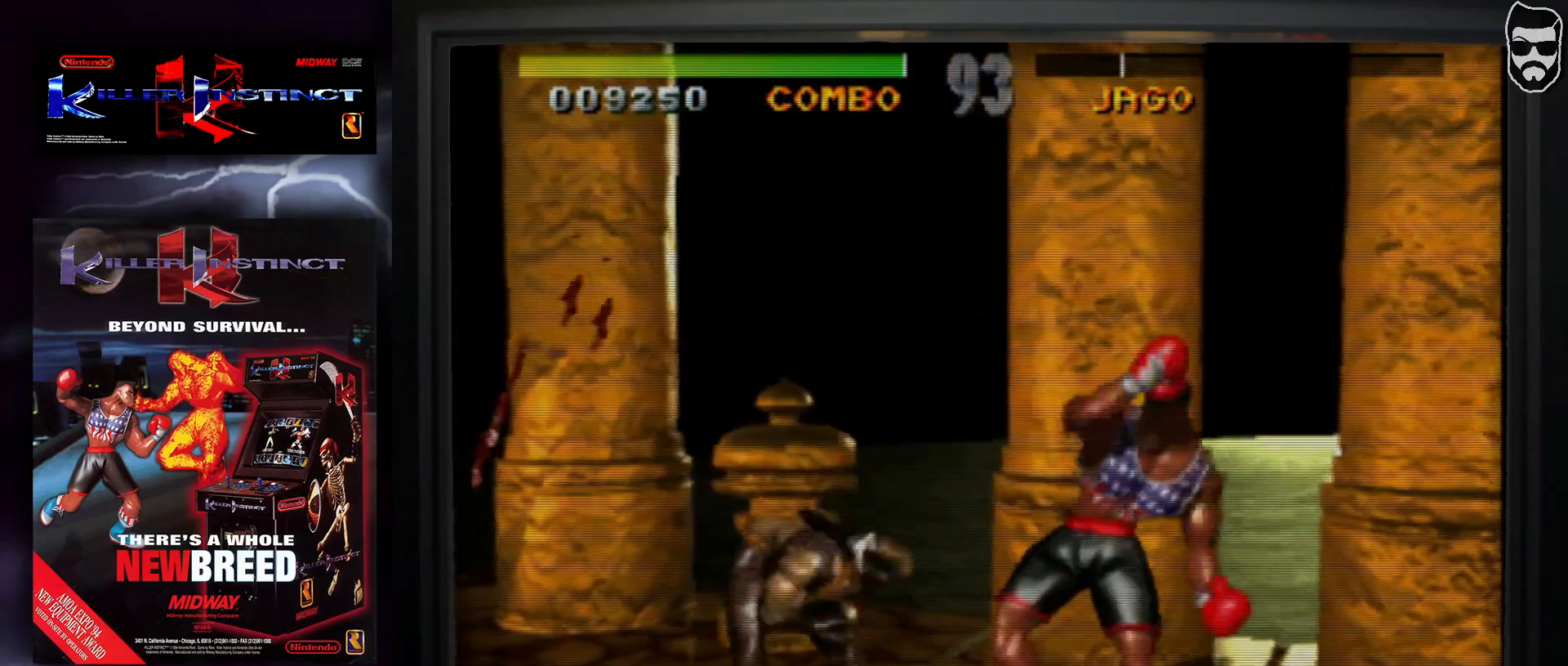
{"buttons": ["TRIANGLE"], "events": [[33, "TRIANGLE", "up"], [183, "TRIANGLE", "down"], [250, "TRIANGLE", "up"], [483, "TRIANGLE", "down"]]}